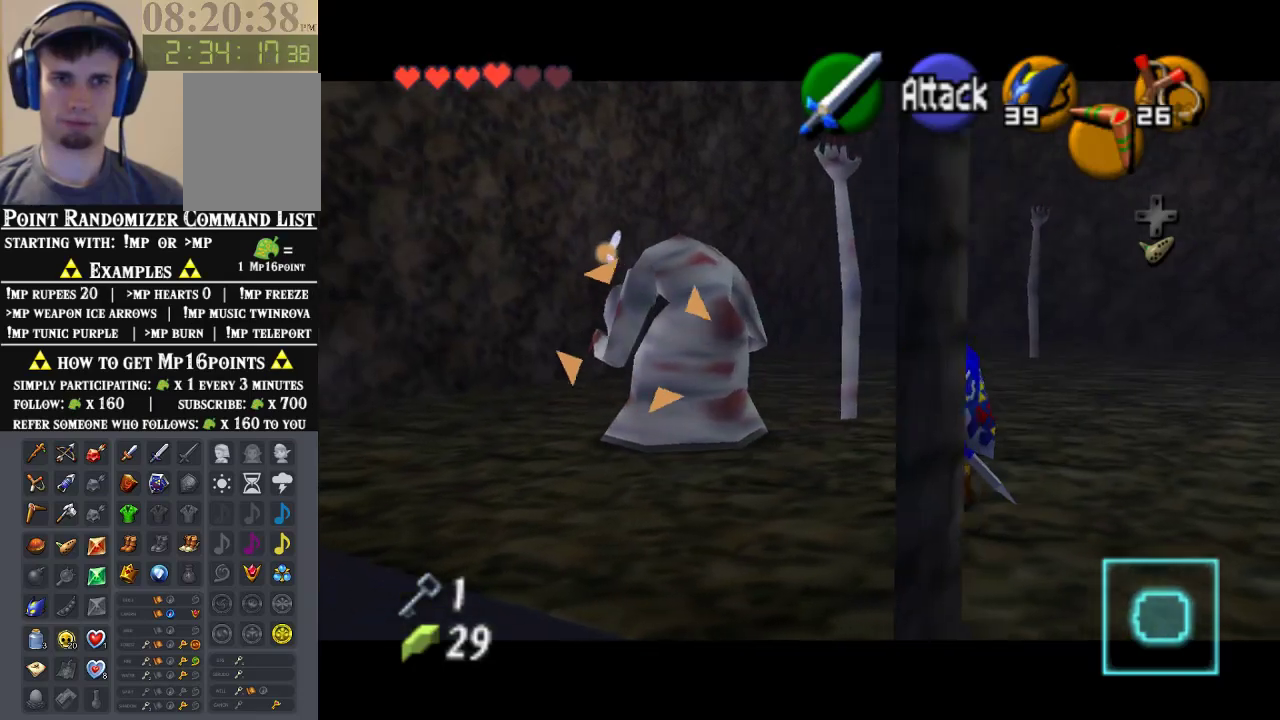
Gameplay with a controller (Nintendo layout); each line is a JSON object with the inputs held at the frame after it. "events" lists button and stick changes between this image and that frame as [ms after this image, input, new state], when the widget could be followed in between. Not read: L1 L3 R1 R3.
{"buttons": ["Z"], "left_stick": "left", "events": [[367, "left_stick", "left"]]}
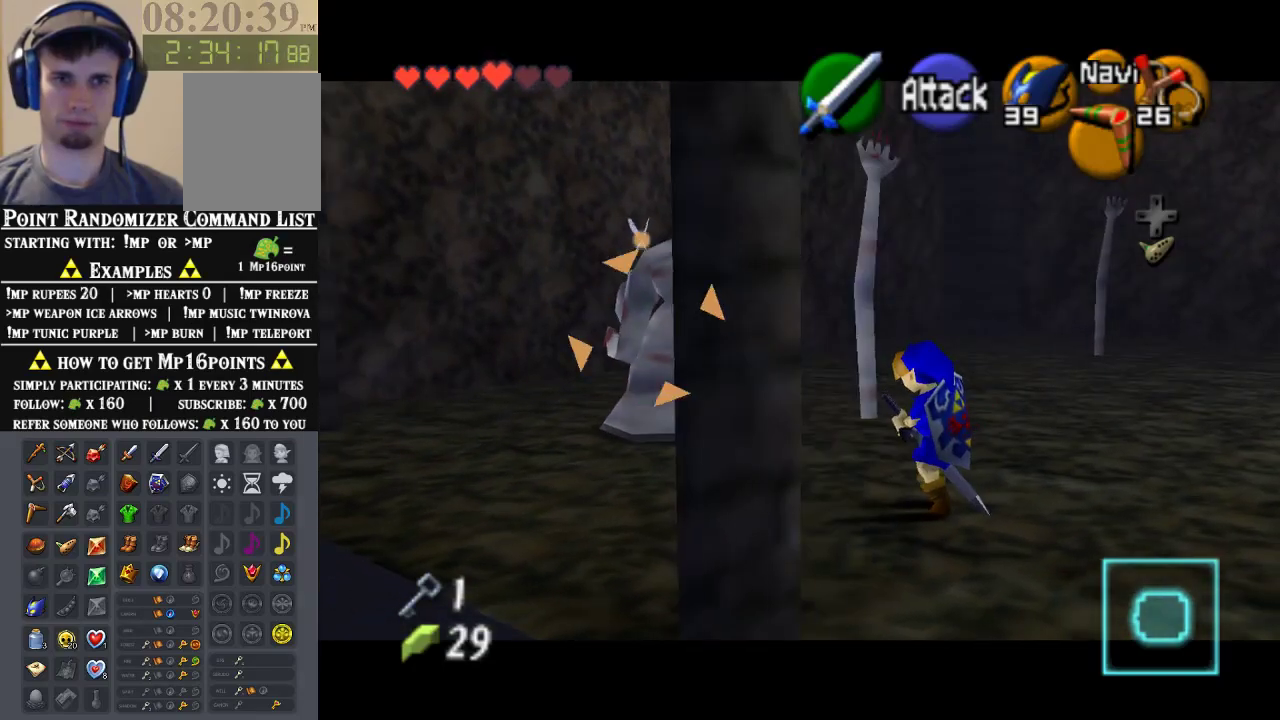
{"buttons": ["Z"], "left_stick": "up-left", "events": [[133, "left_stick", "up-left"]]}
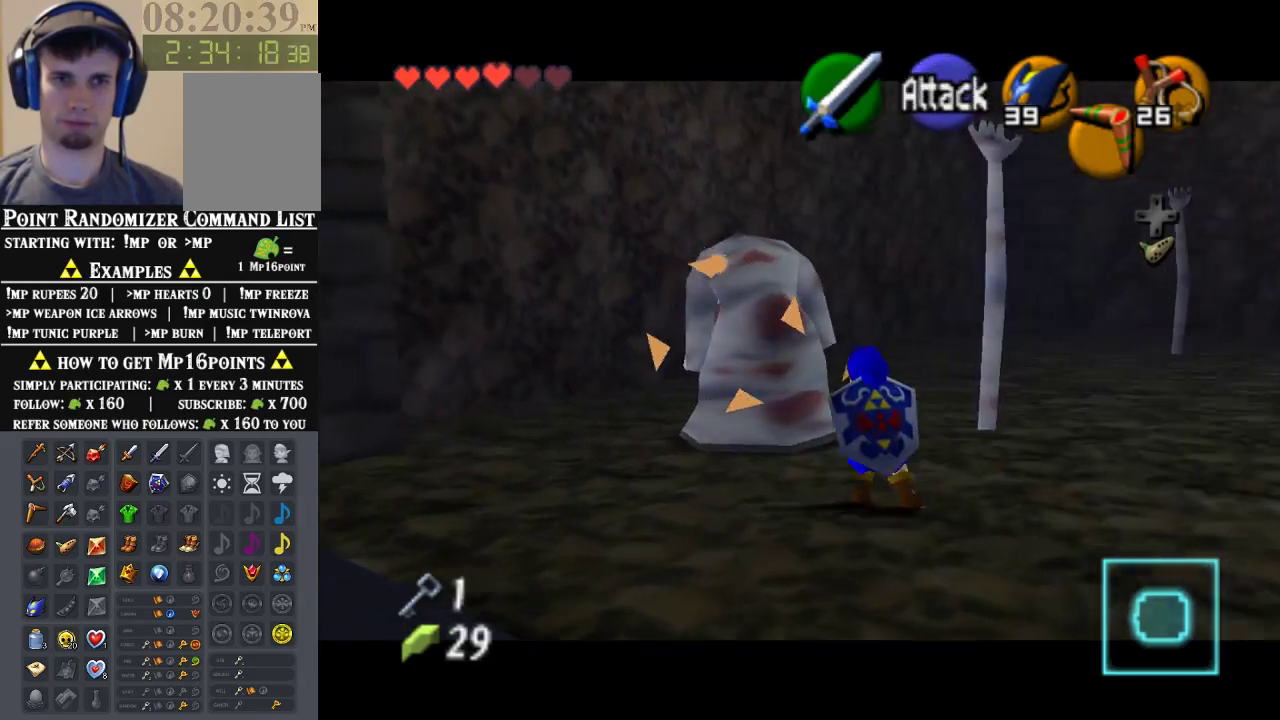
{"buttons": ["A", "Z"], "left_stick": "center", "events": [[300, "left_stick", "center"], [500, "A", "down"]]}
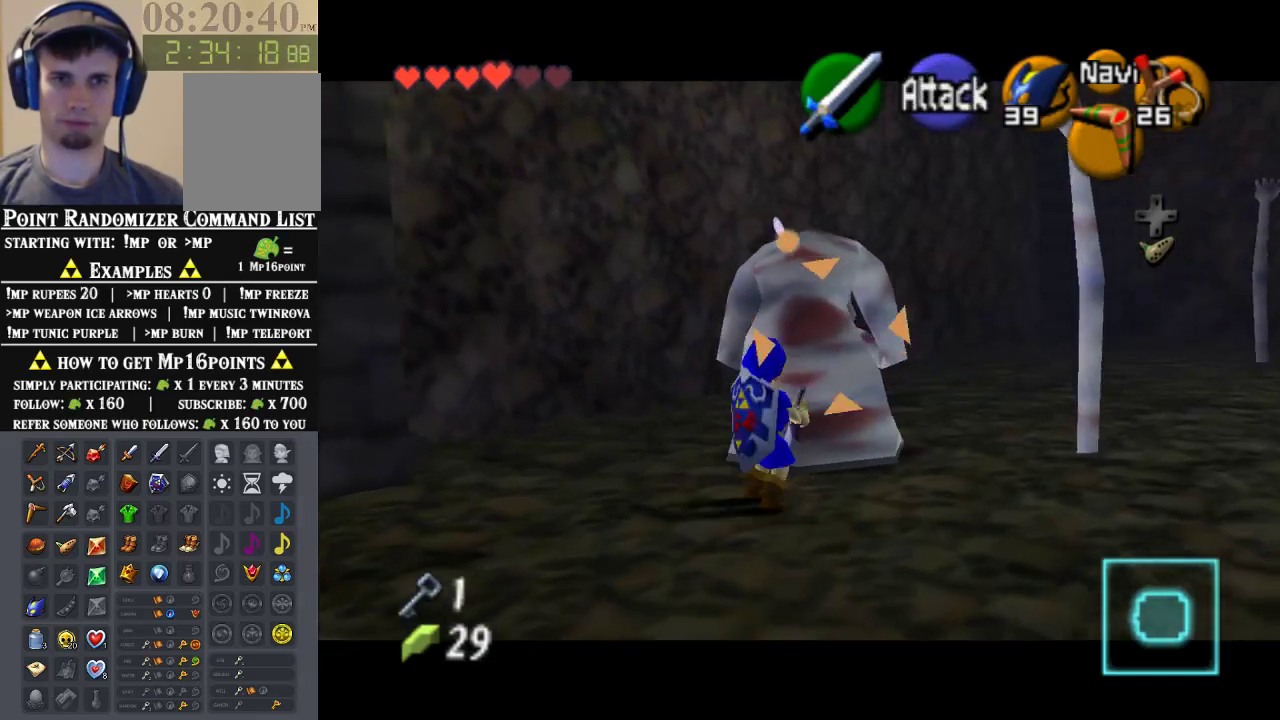
{"buttons": ["A", "Z"], "left_stick": "center", "events": [[133, "A", "up"], [200, "A", "down"], [433, "A", "up"], [500, "A", "down"]]}
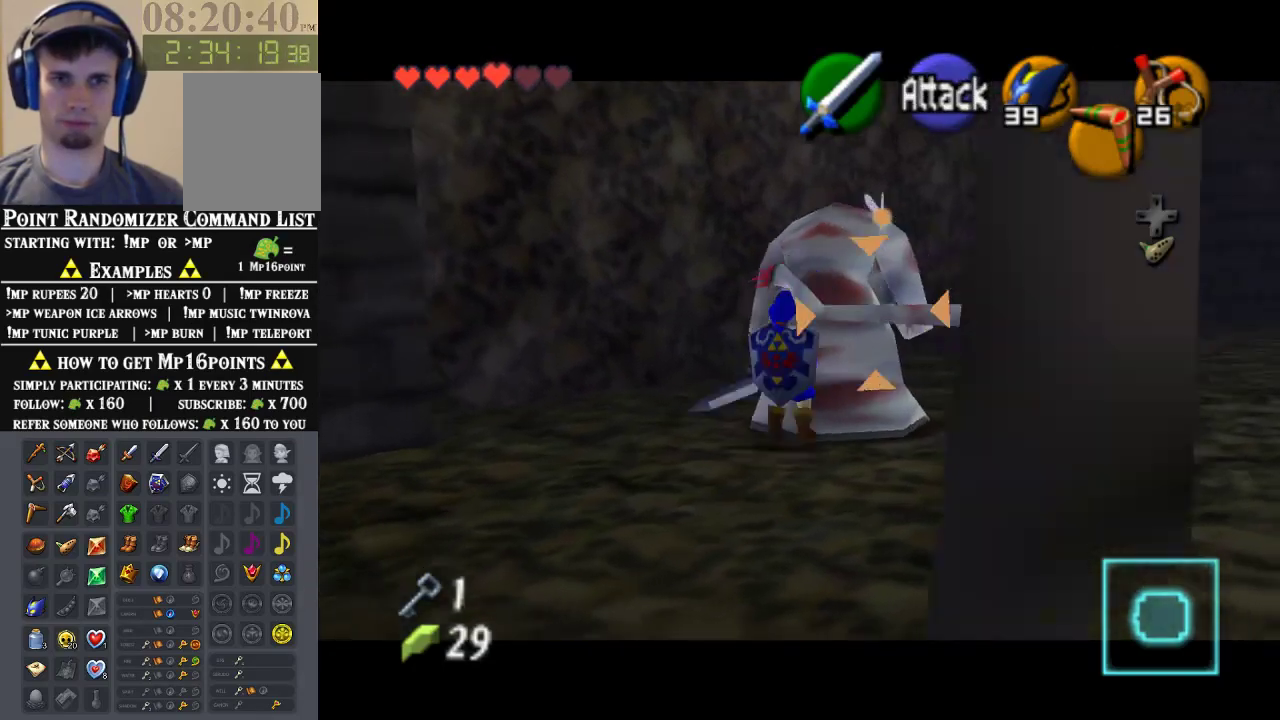
{"buttons": [], "left_stick": "center", "events": [[100, "A", "up"], [167, "A", "down"], [267, "A", "up"], [267, "Z", "up"], [367, "A", "down"], [467, "A", "up"]]}